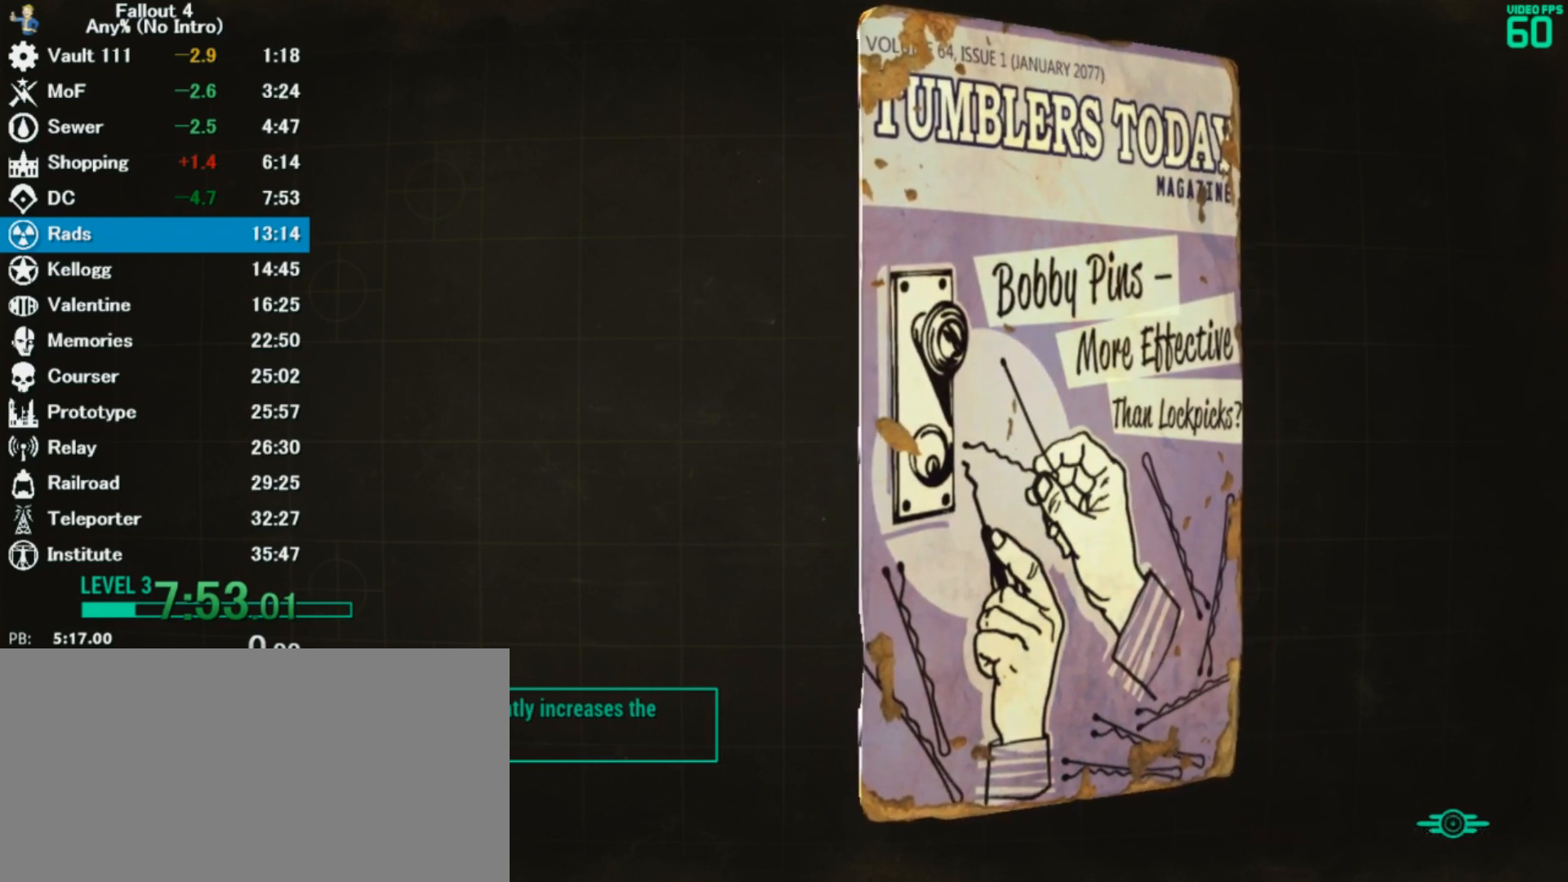
Gameplay with keyboard and mouse; each line is a JSON object with the keys and mouse buttons held at the frame after it. "events" lists presses ("down") and releases ("up") of "0", "3", "4", "5", "6", "7", "8", "9", "a", "alt", "c", "caps_lock", "ctrl", "d", "down", "e", "escape", "f", "f5", "f7", "i", "j", "left", "m", "q", "r", "return", "right", "s", "shift", "space", "t", "tab", "tilde", "up", "v", "w", "x", "z", "mouse_left" and "mouse_right" between this image and that frame as [ms after this image, input, new state], when the widget could be followed in between. "mouse_left", "mouse_right" = the "left", "right" buttons of the "mouse" list. No other keys are recorded. Mouse movement is not recorded.
{"keys": [], "mouse": [], "events": [[67, "w", "down"], [400, "w", "up"]]}
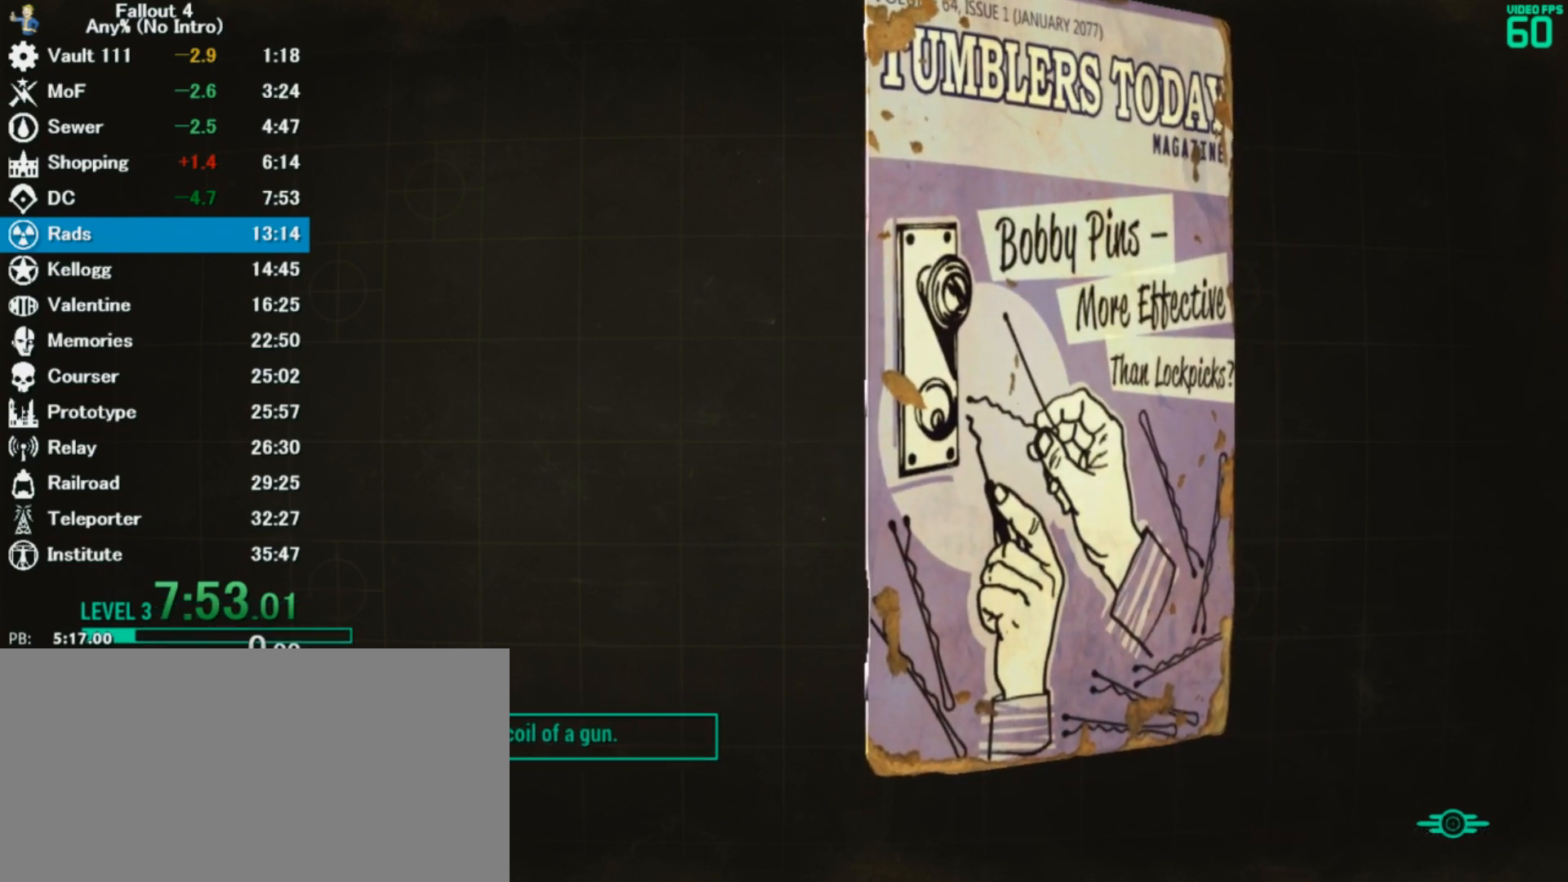
{"keys": ["w"], "mouse": [], "events": [[100, "w", "down"], [367, "w", "up"], [500, "w", "down"]]}
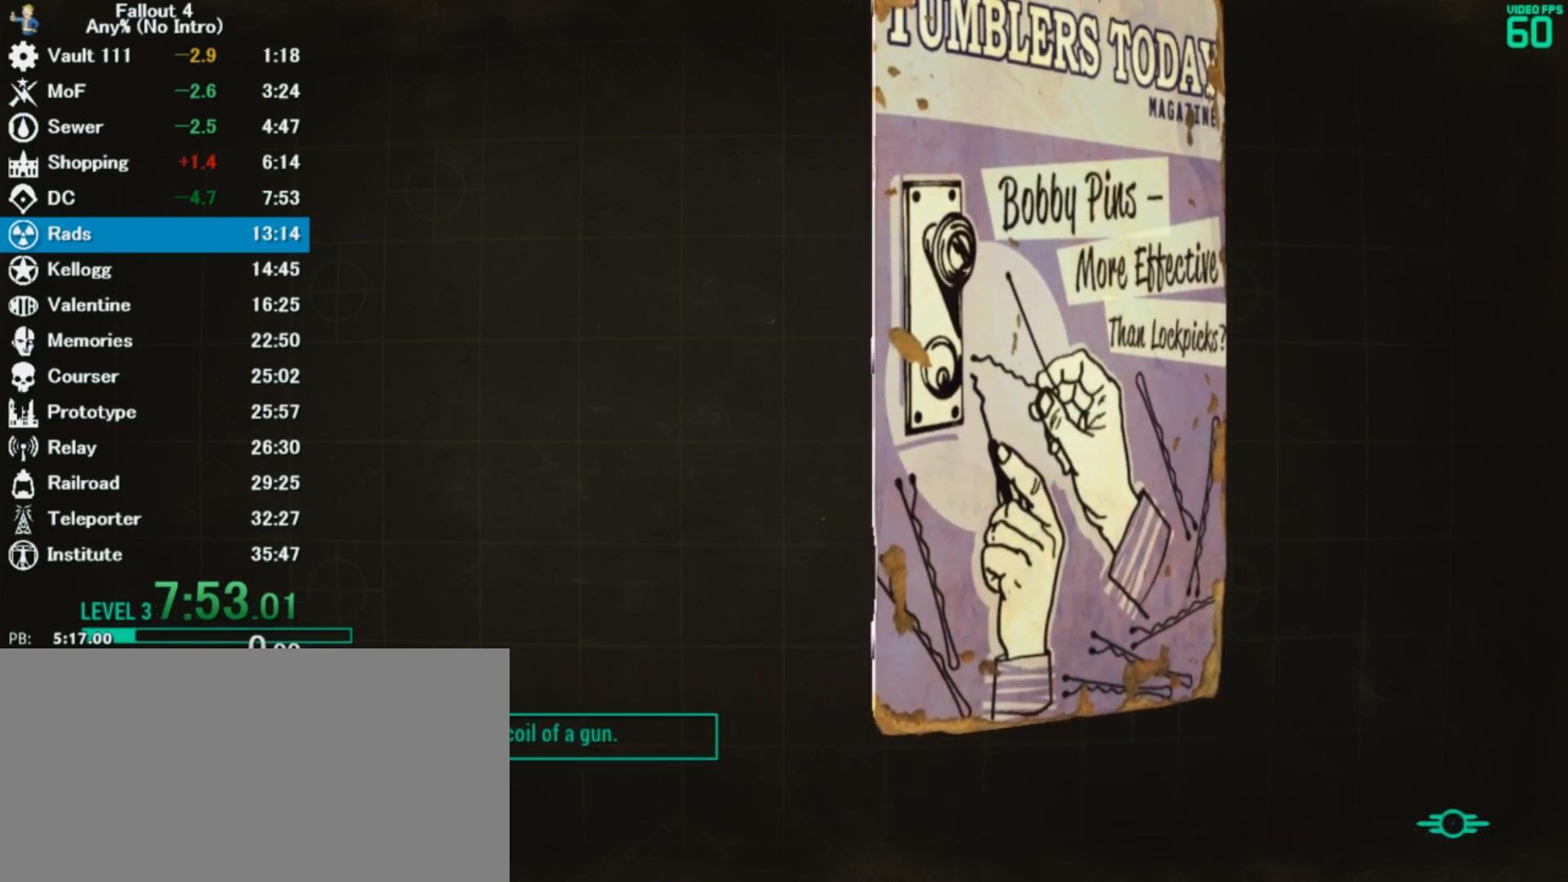
{"keys": ["w"], "mouse": [], "events": []}
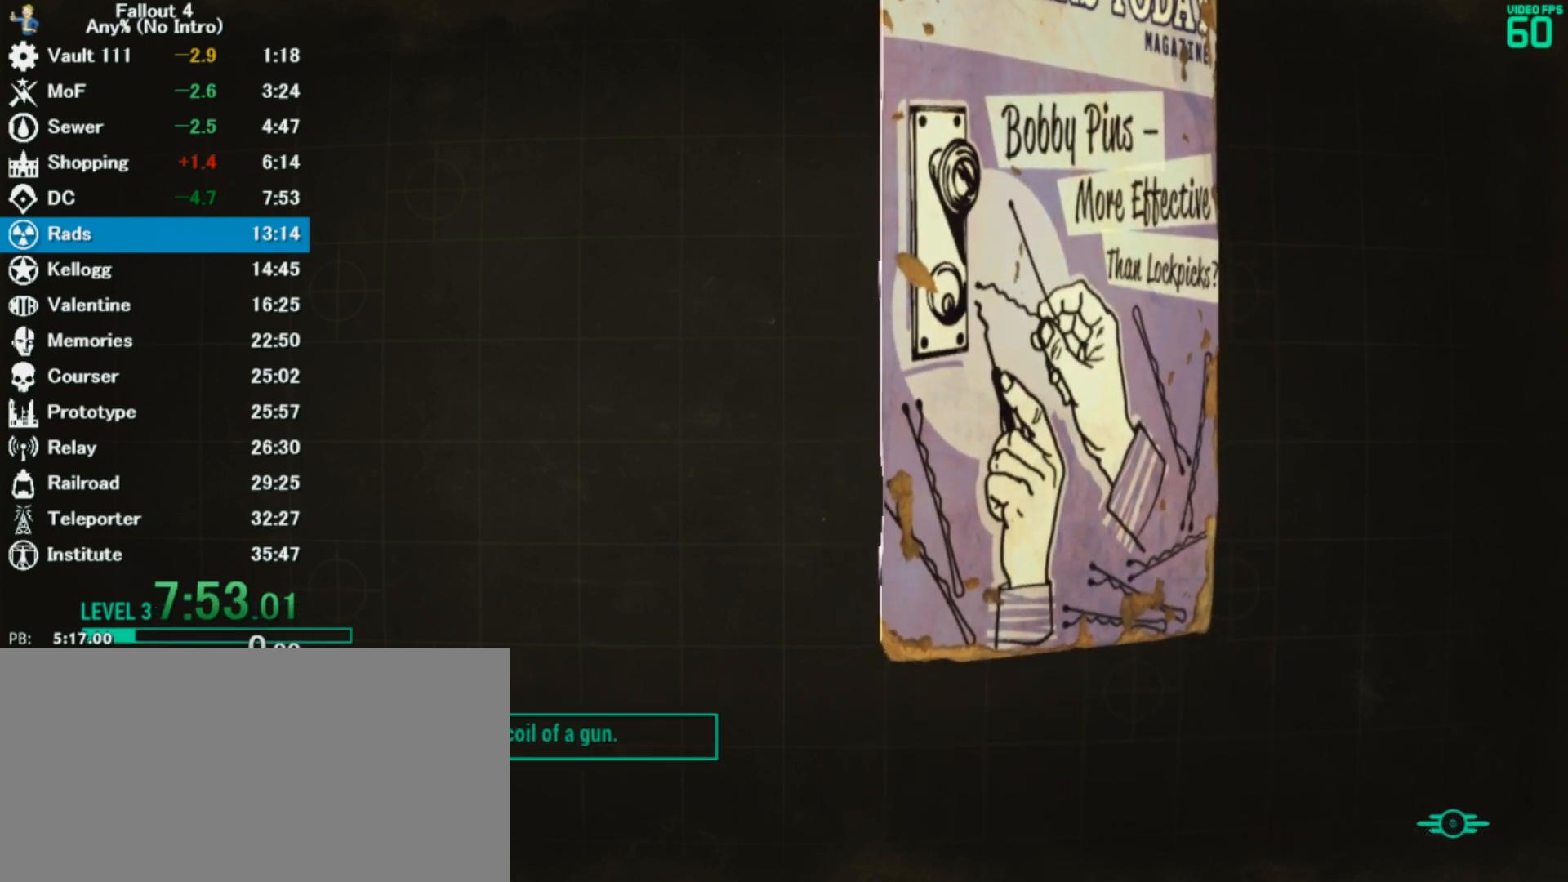
{"keys": ["w"], "mouse": [], "events": []}
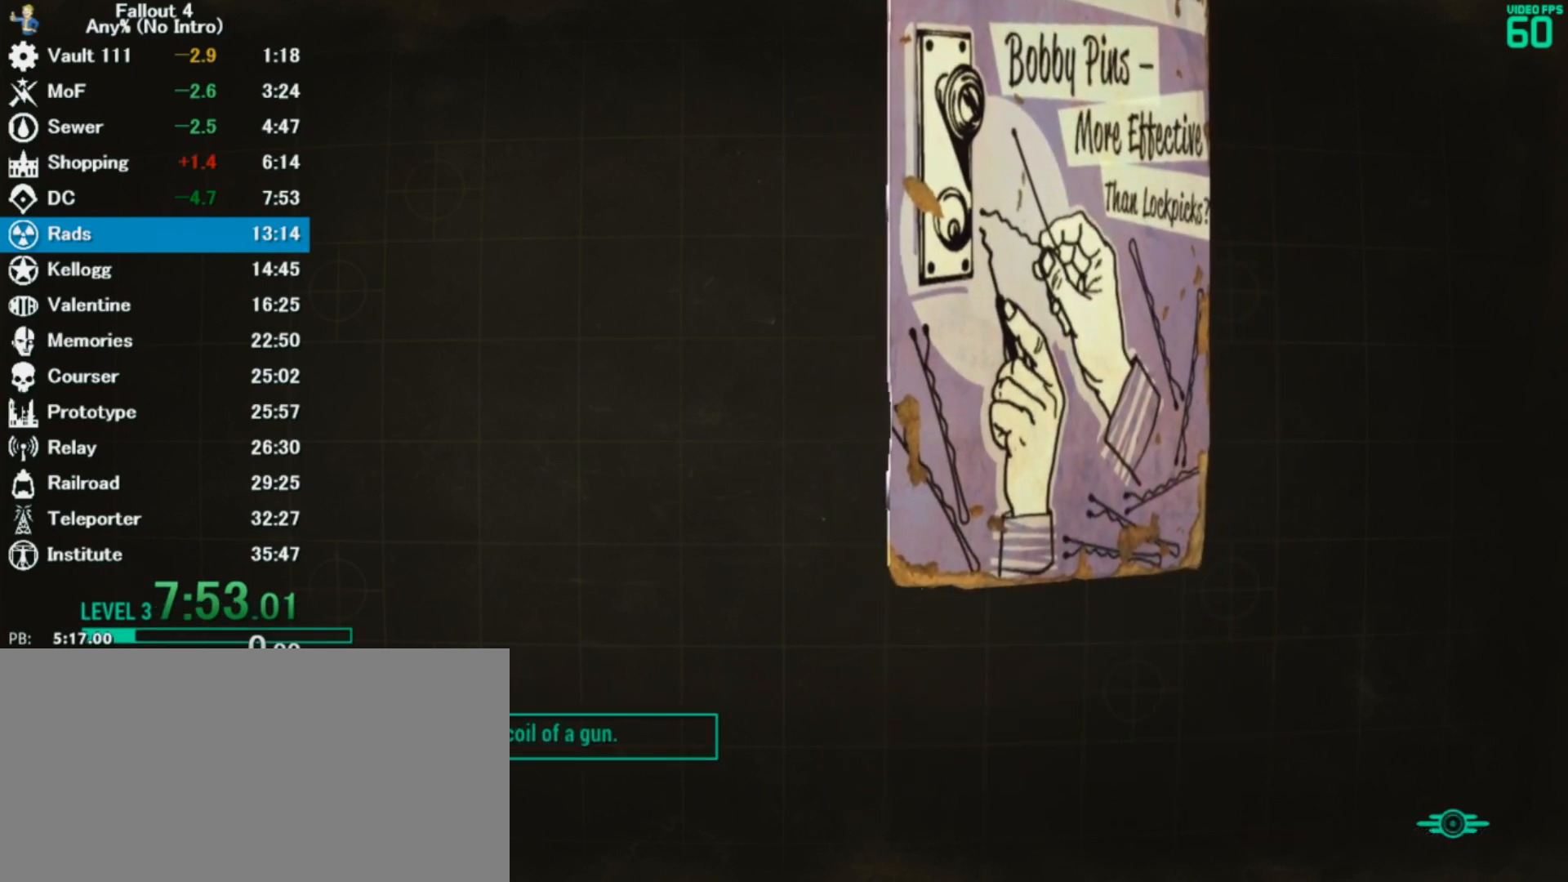
{"keys": ["w"], "mouse": [], "events": []}
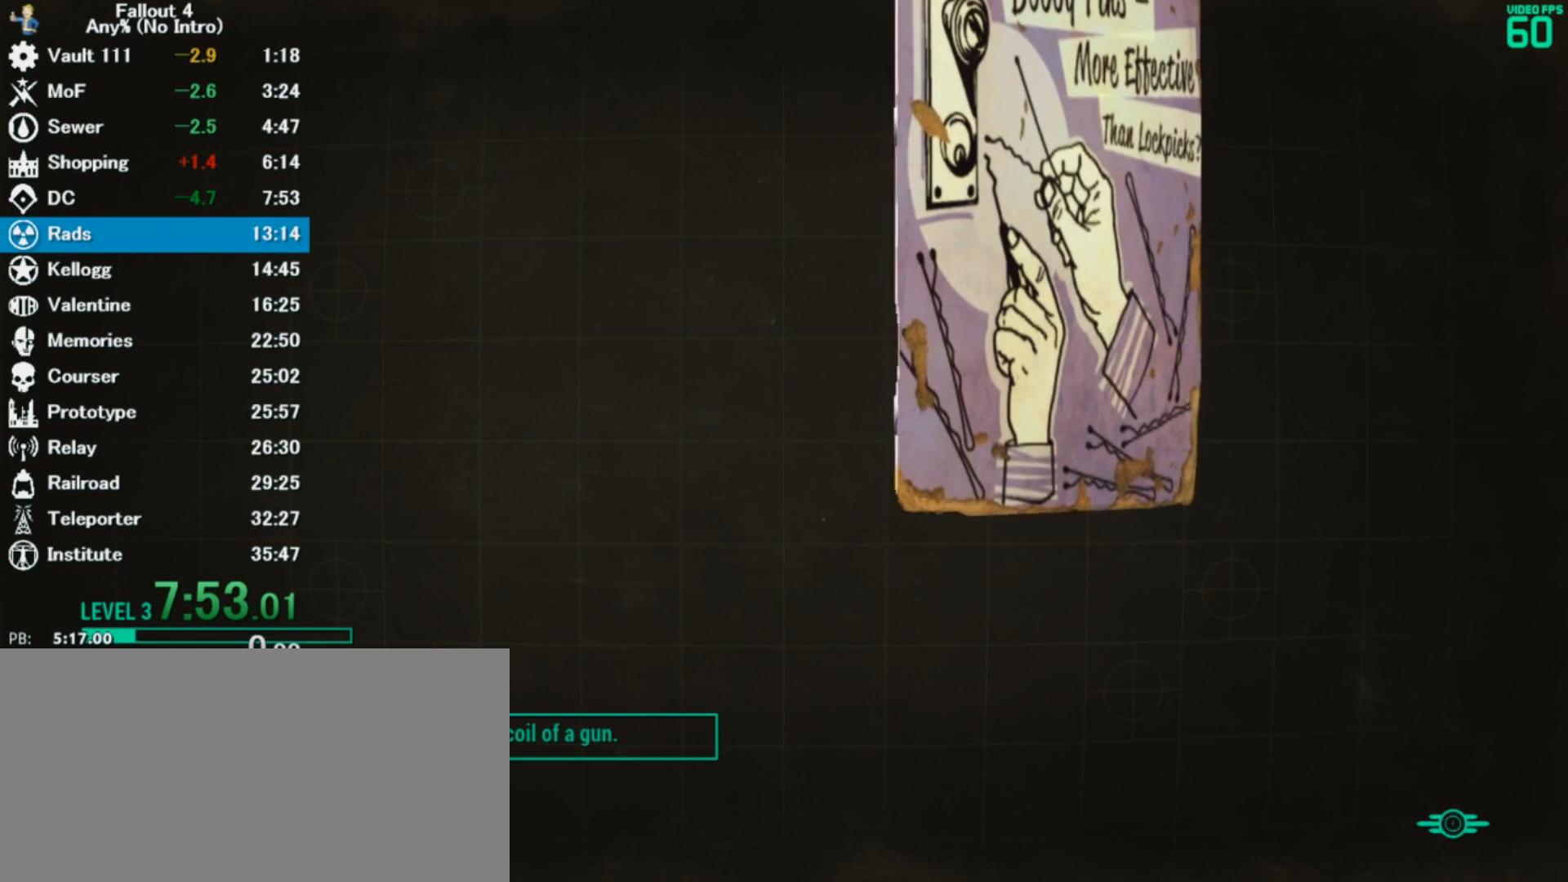
{"keys": ["w"], "mouse": [], "events": []}
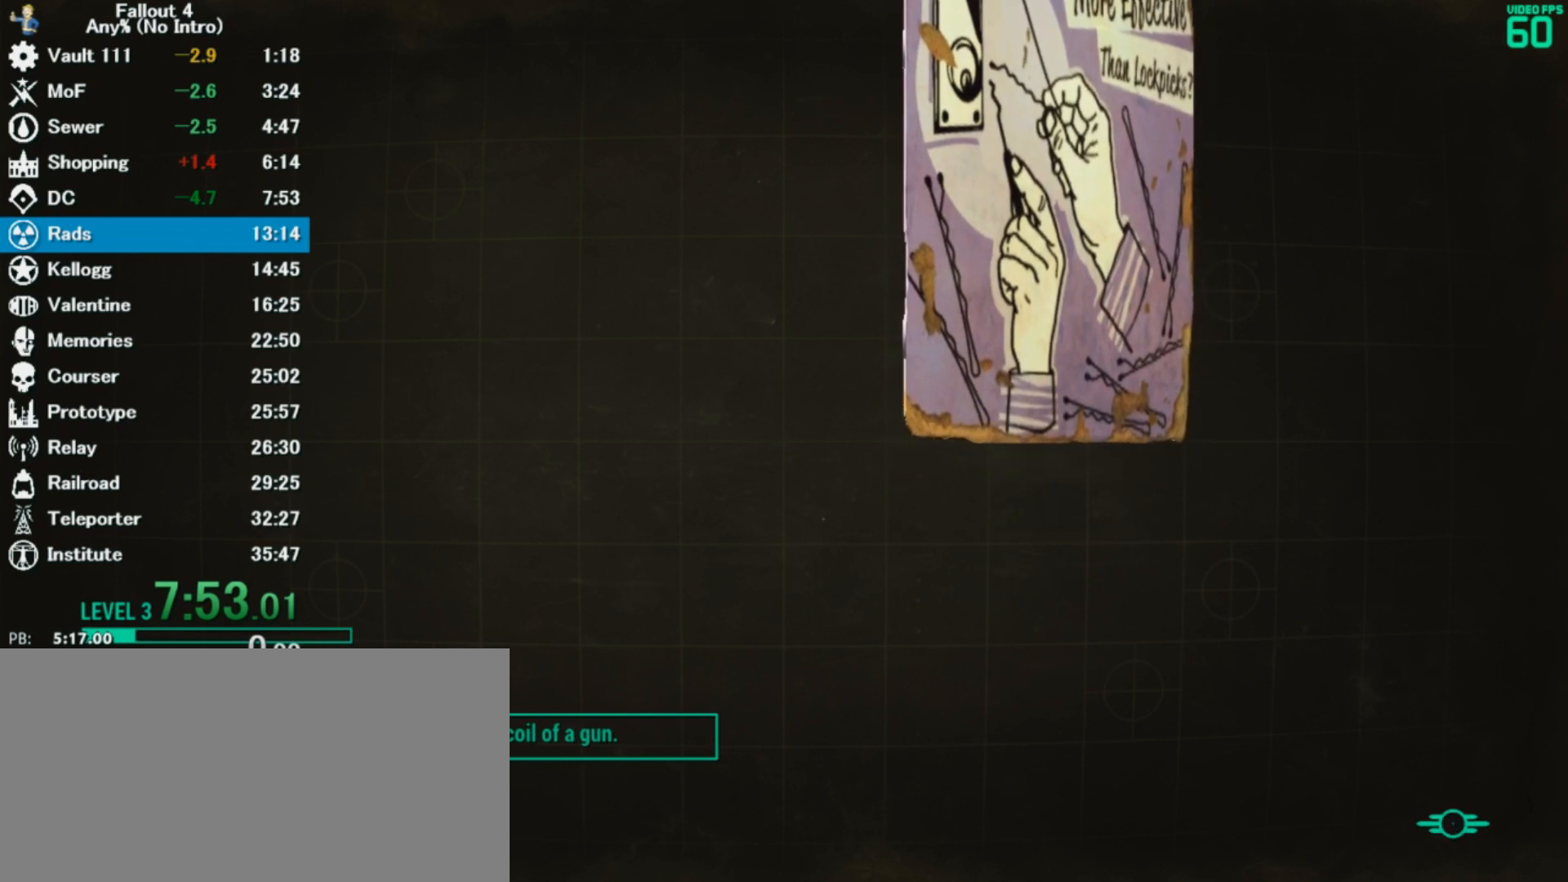
{"keys": ["w"], "mouse": [], "events": []}
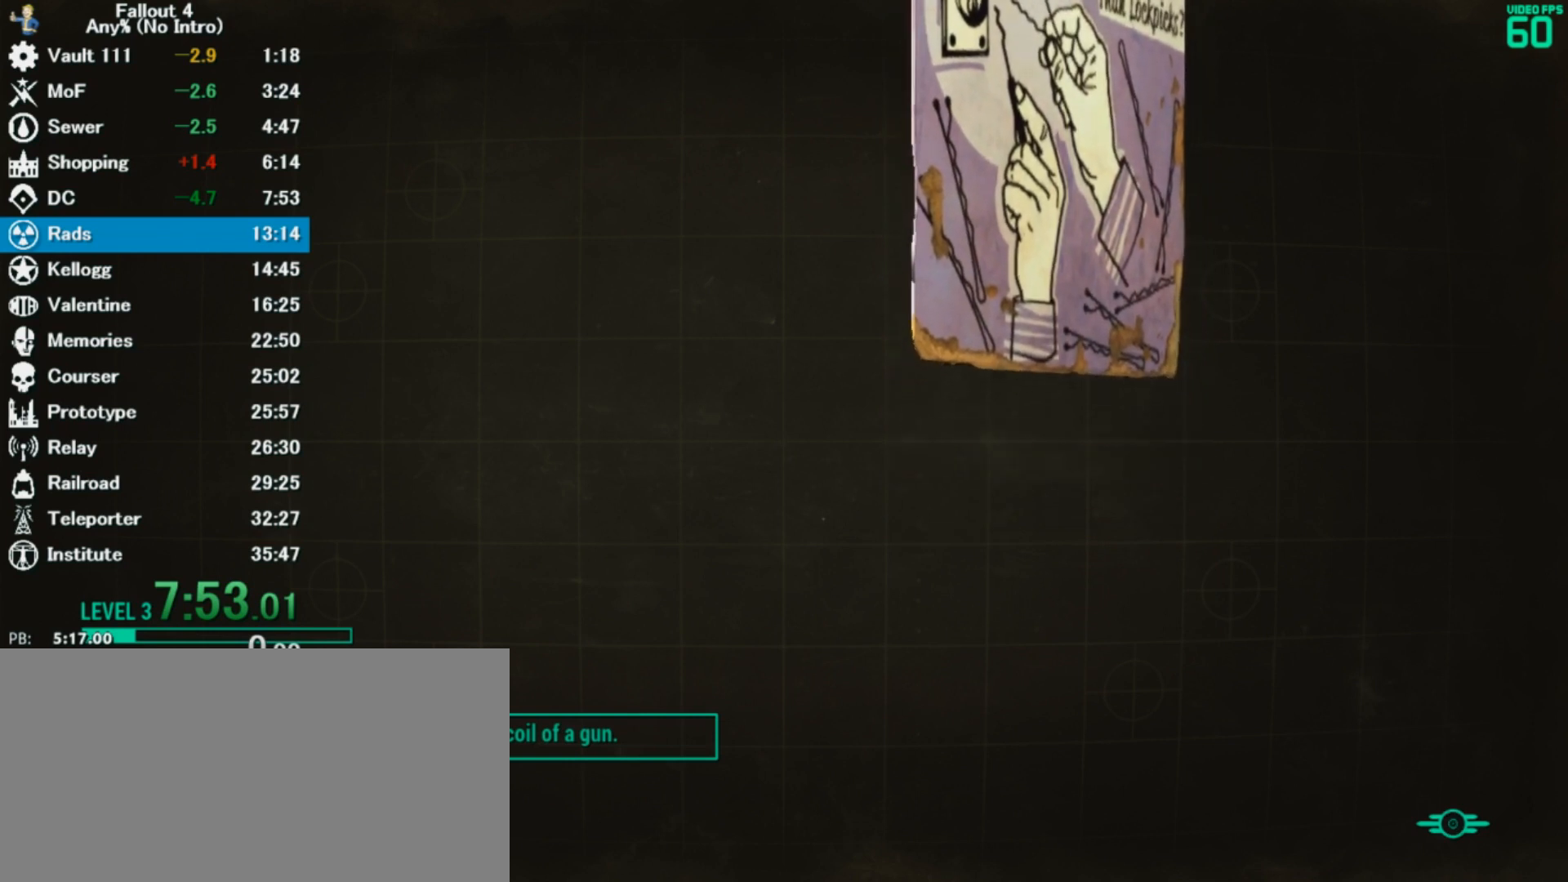
{"keys": ["w"], "mouse": [], "events": []}
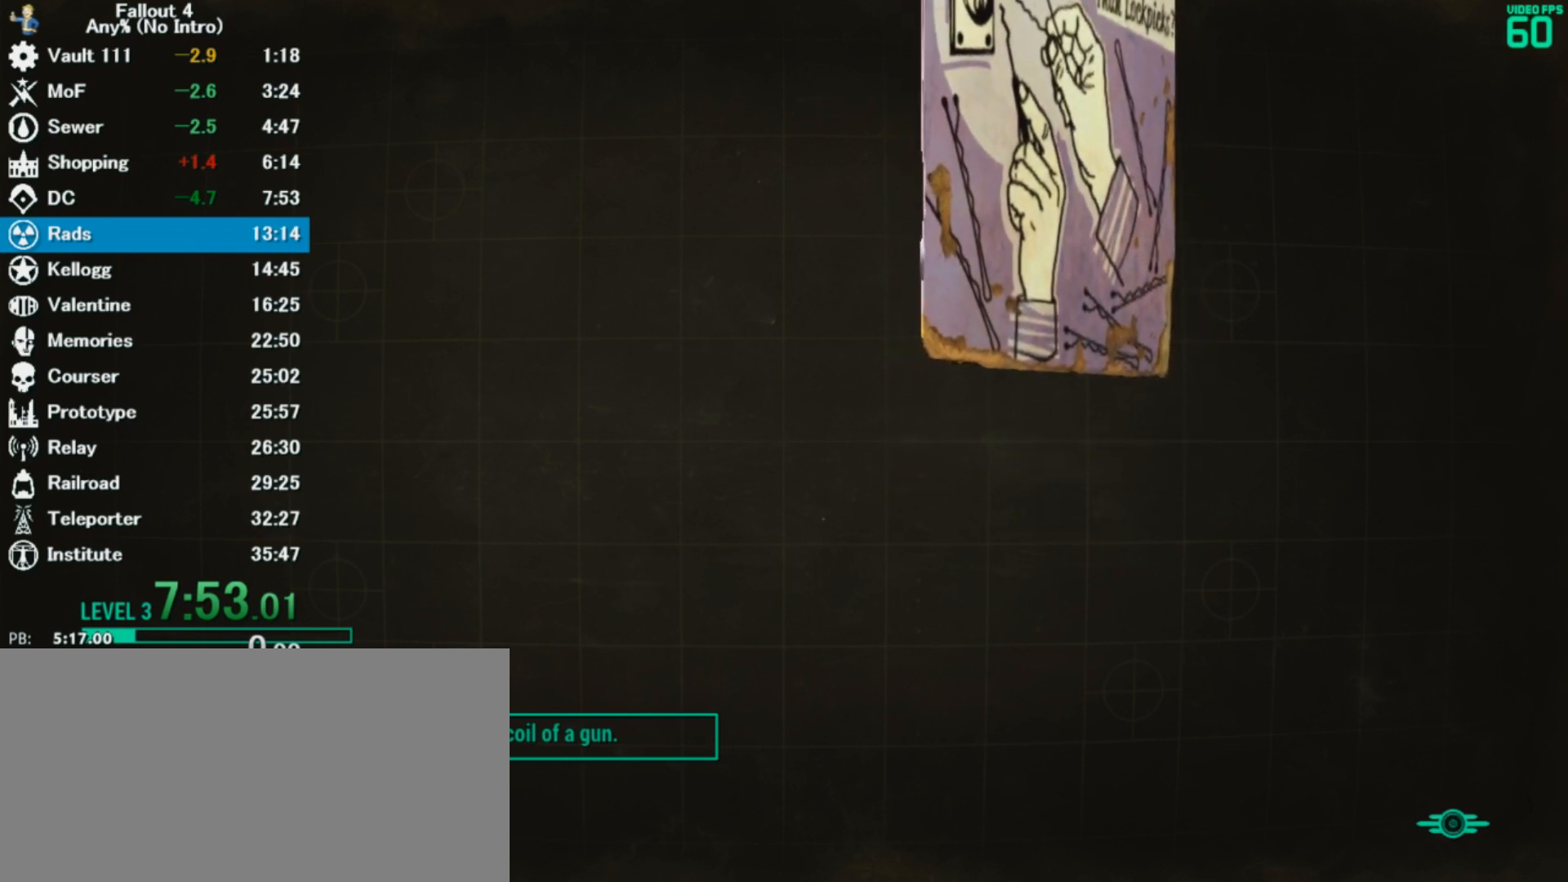
{"keys": ["w"], "mouse": [], "events": []}
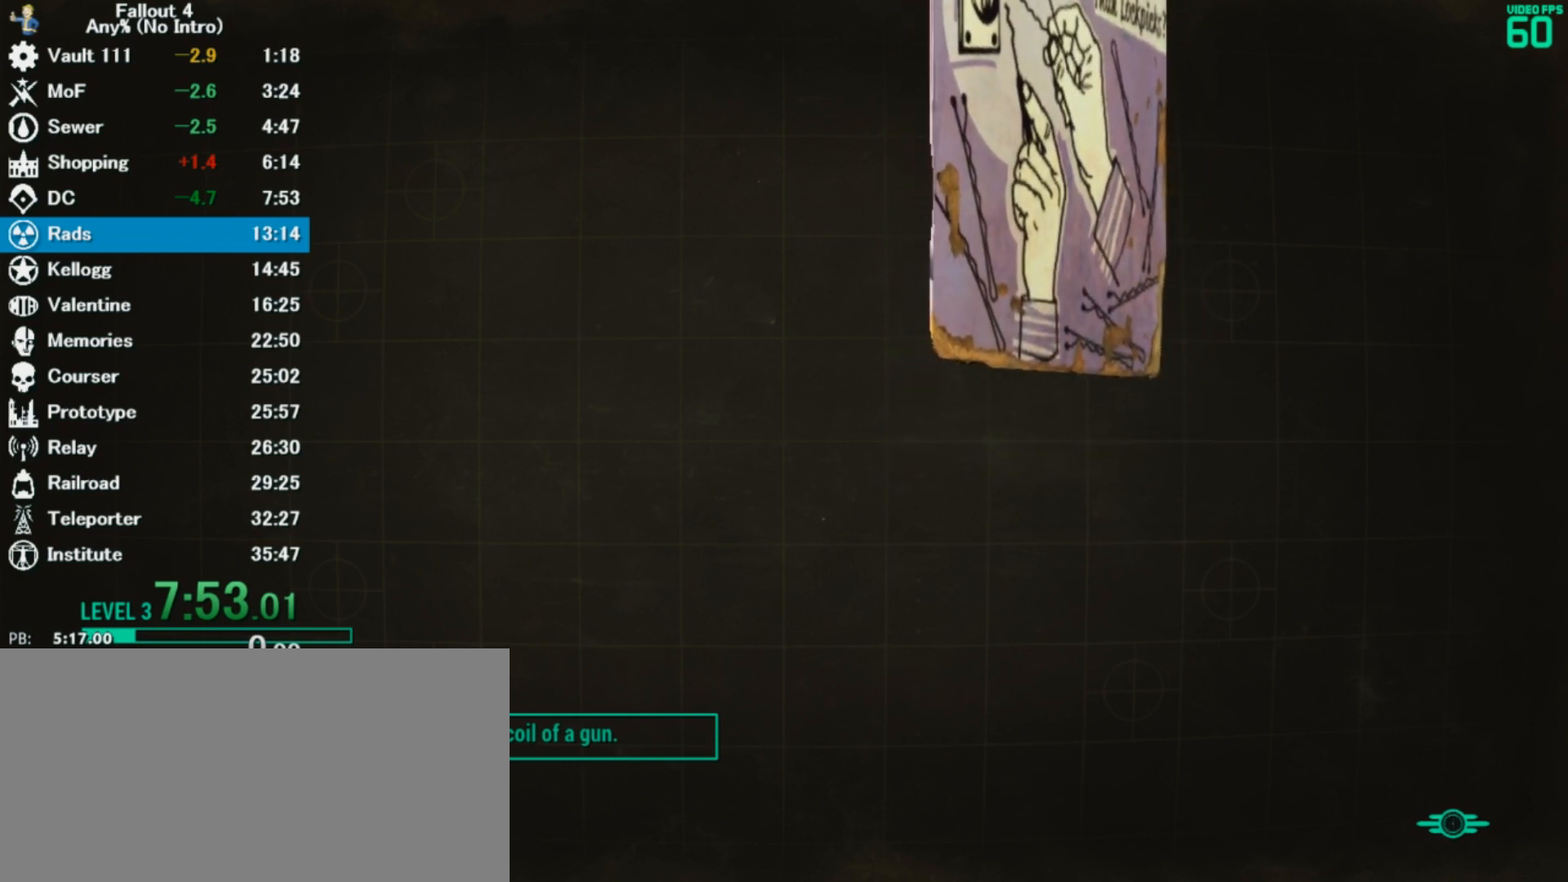
{"keys": ["w"], "mouse": [], "events": []}
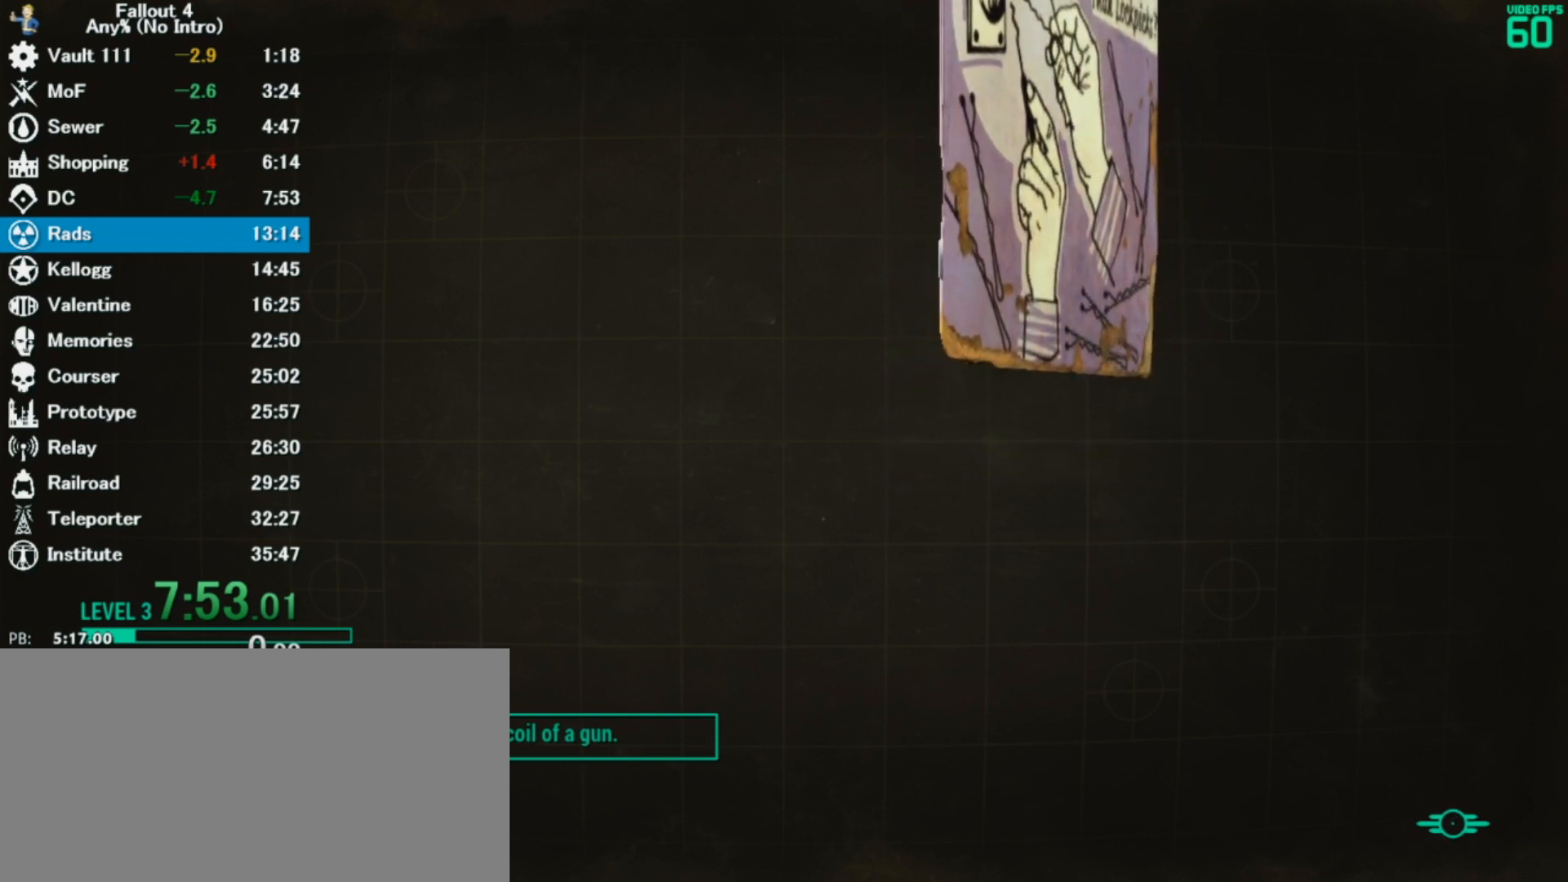
{"keys": ["w"], "mouse": [], "events": []}
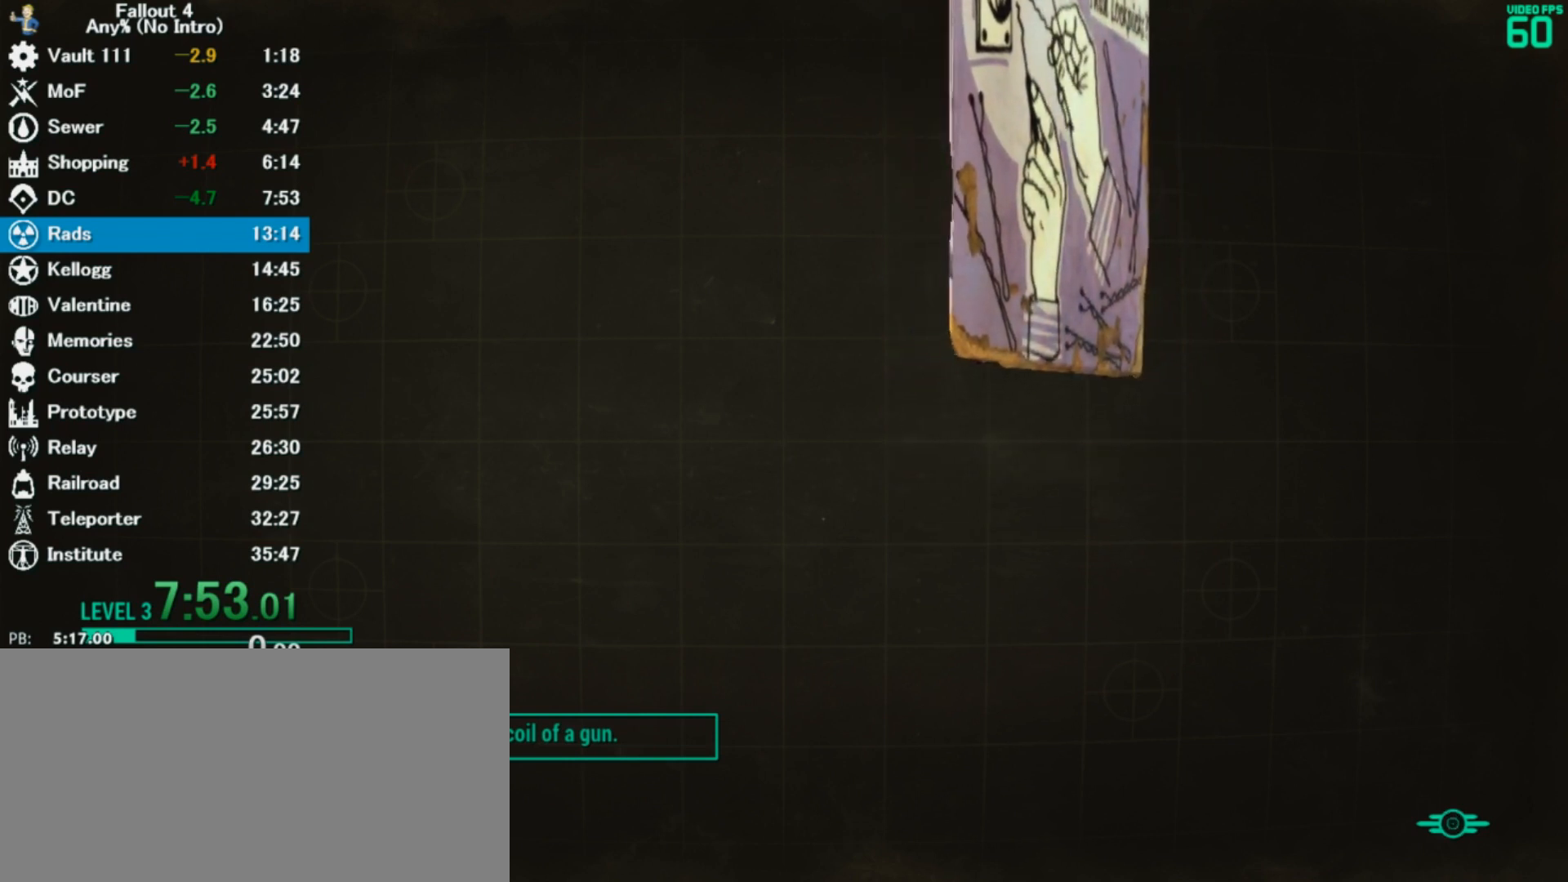
{"keys": ["w"], "mouse": [], "events": []}
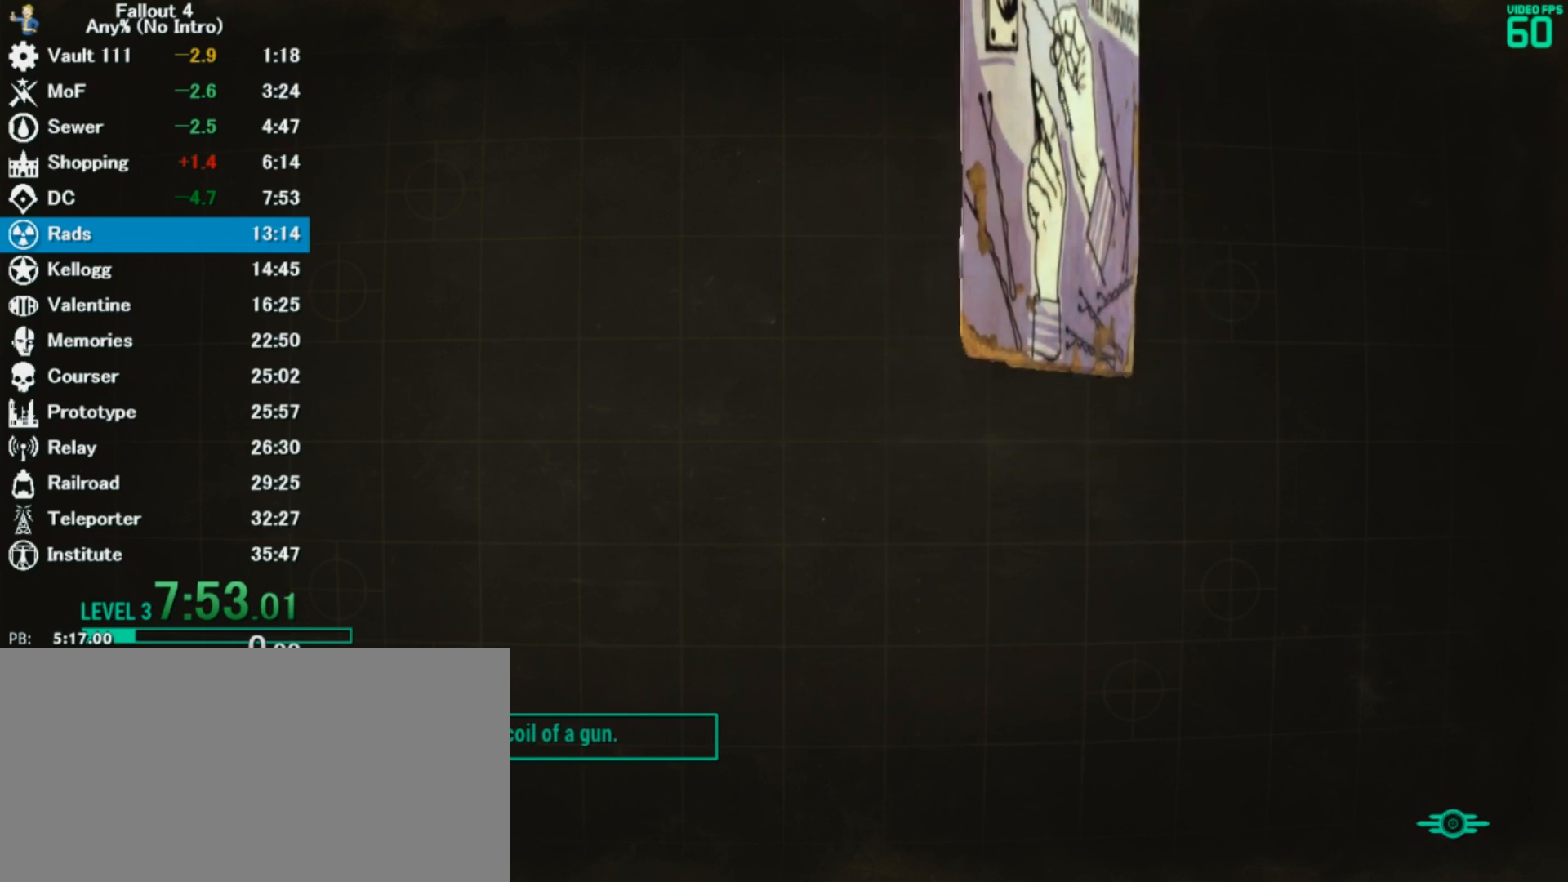
{"keys": ["w"], "mouse": [], "events": []}
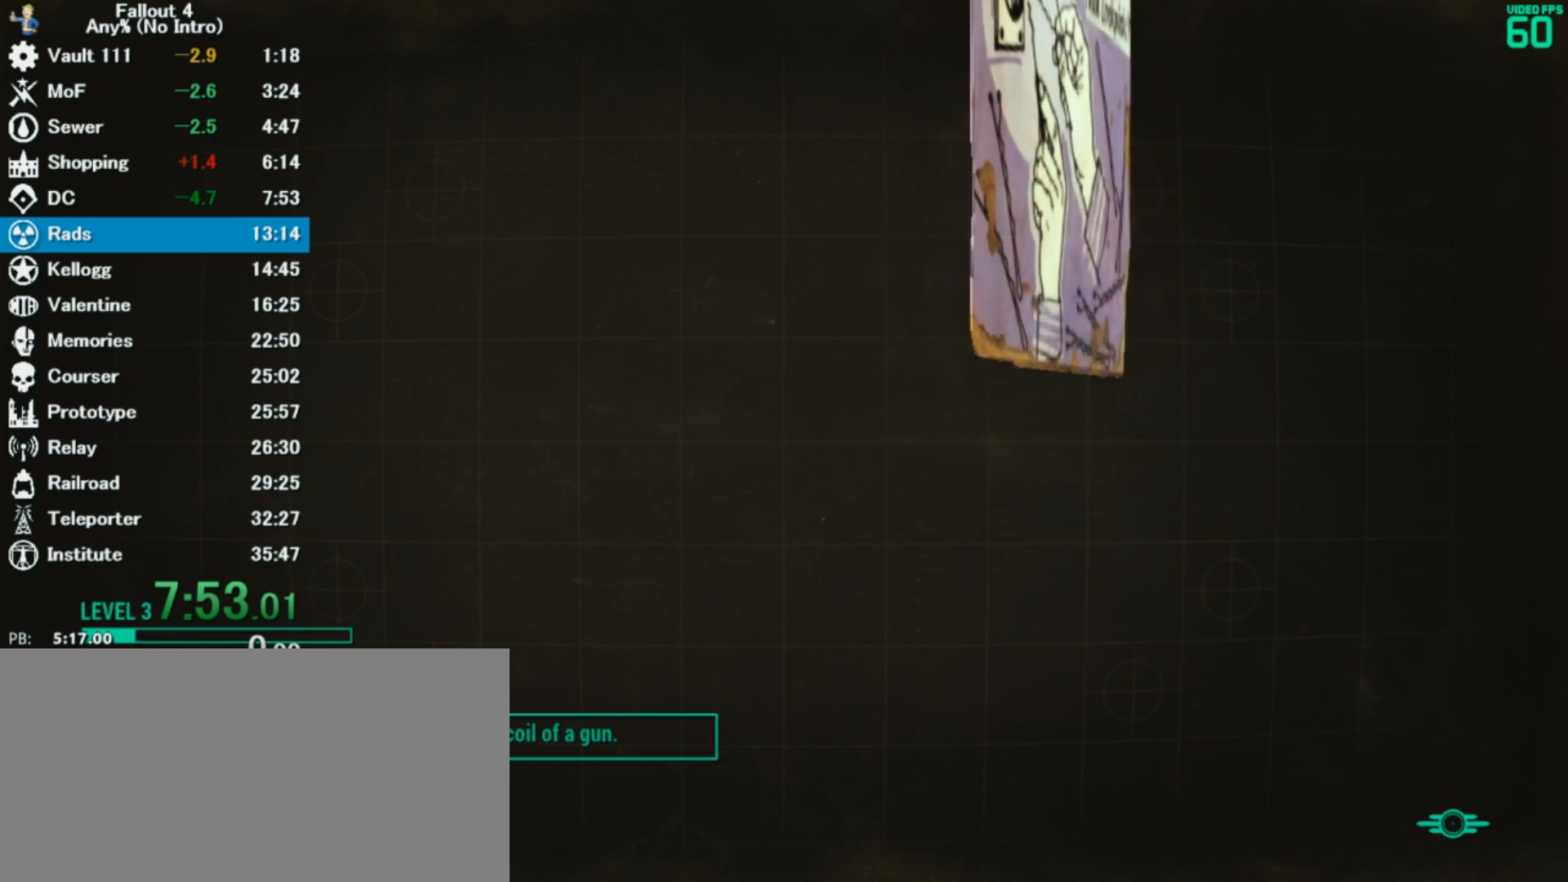
{"keys": ["w"], "mouse": [], "events": []}
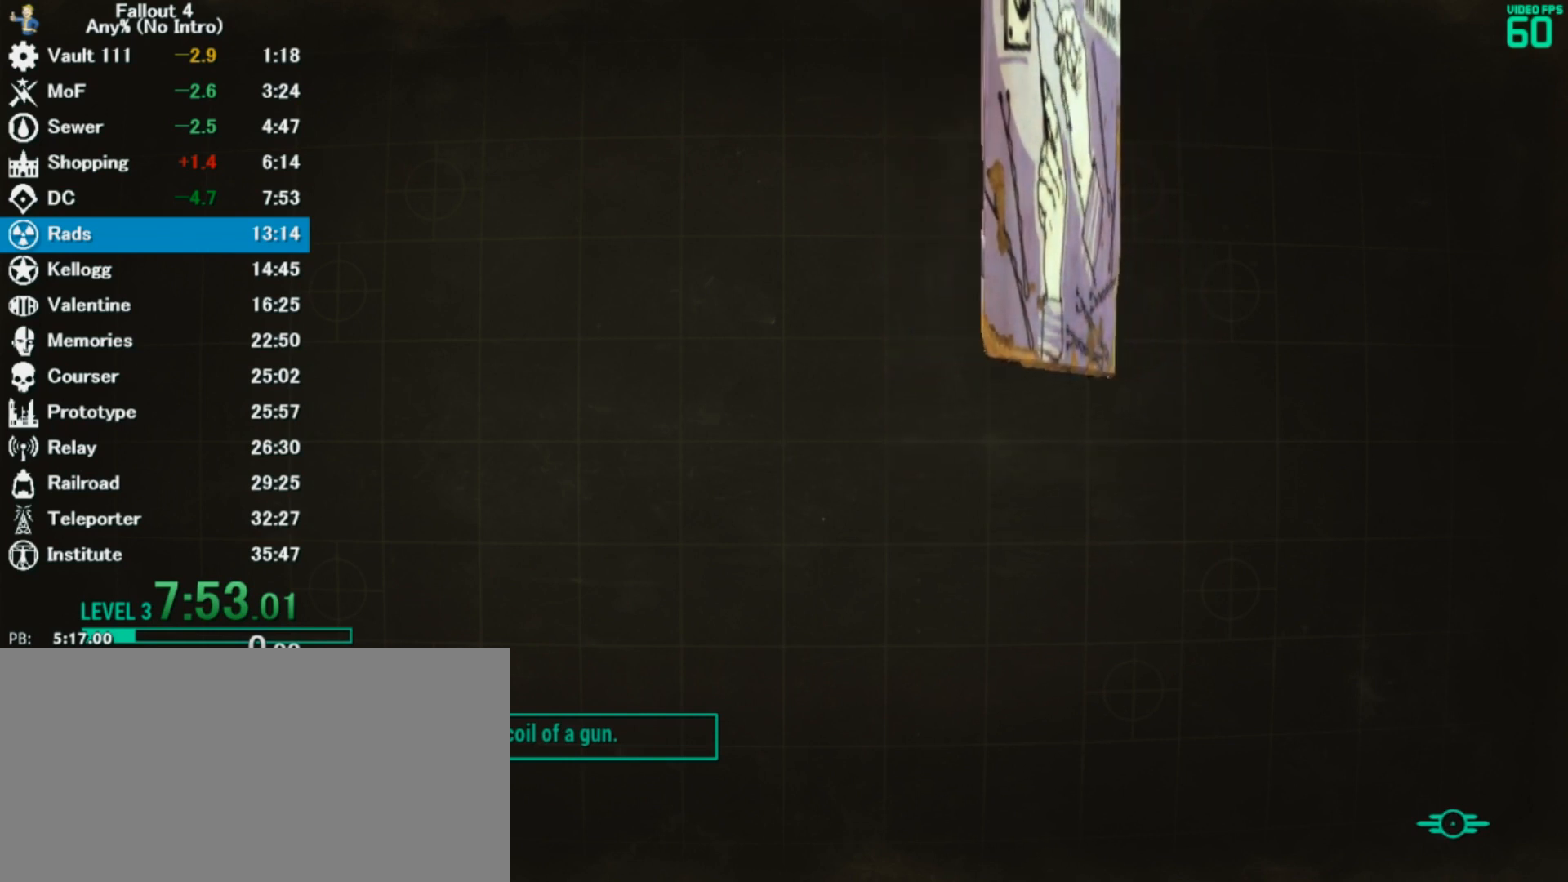
{"keys": ["w"], "mouse": [], "events": []}
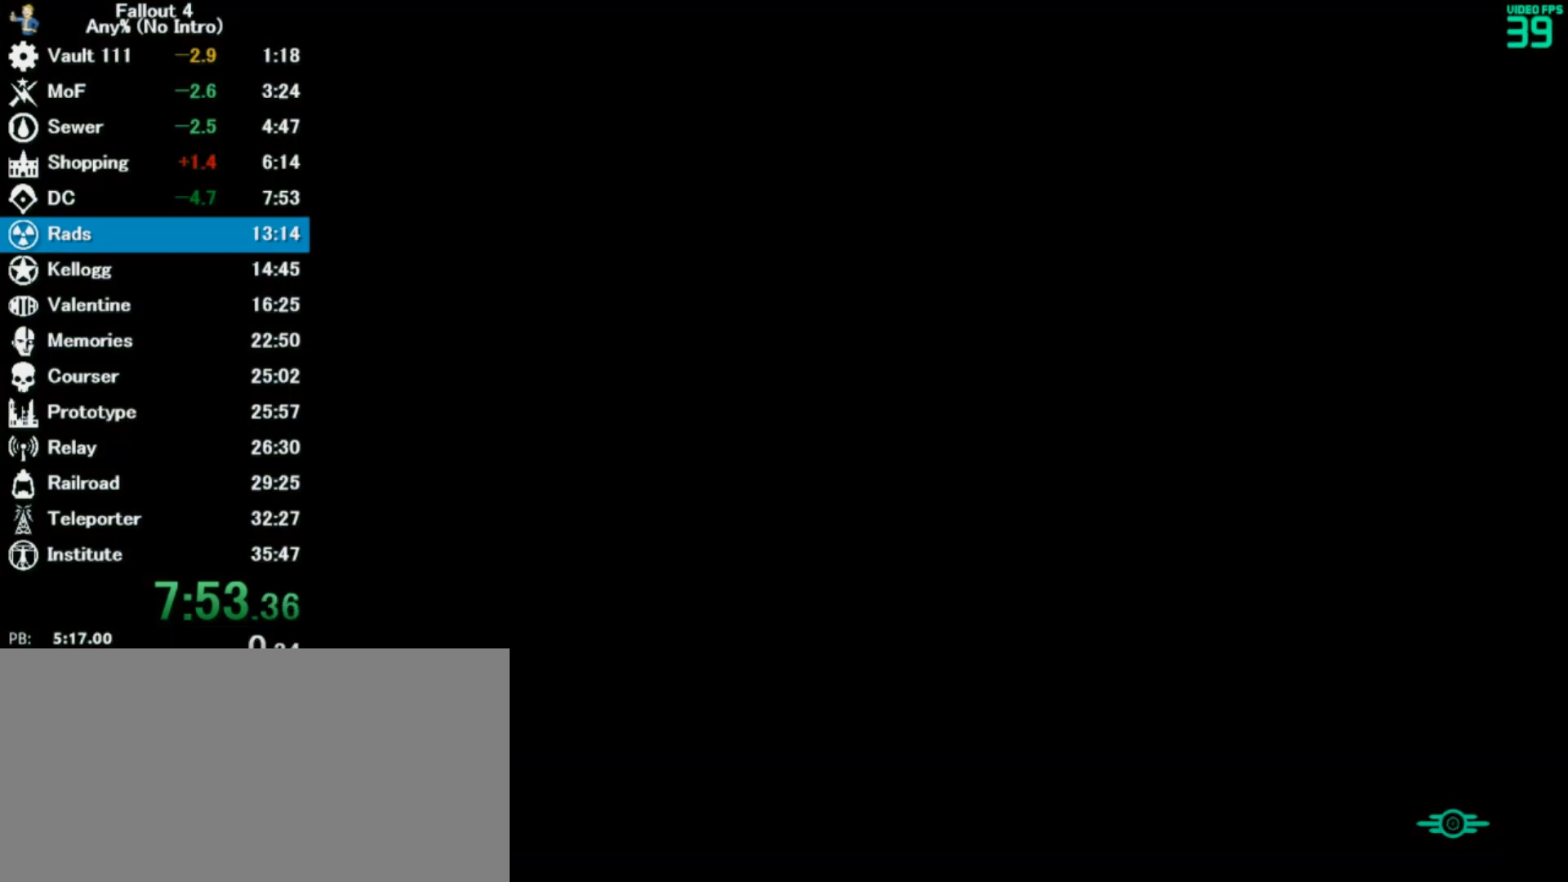
{"keys": ["w"], "mouse": [], "events": [[267, "6", "down"], [333, "6", "up"]]}
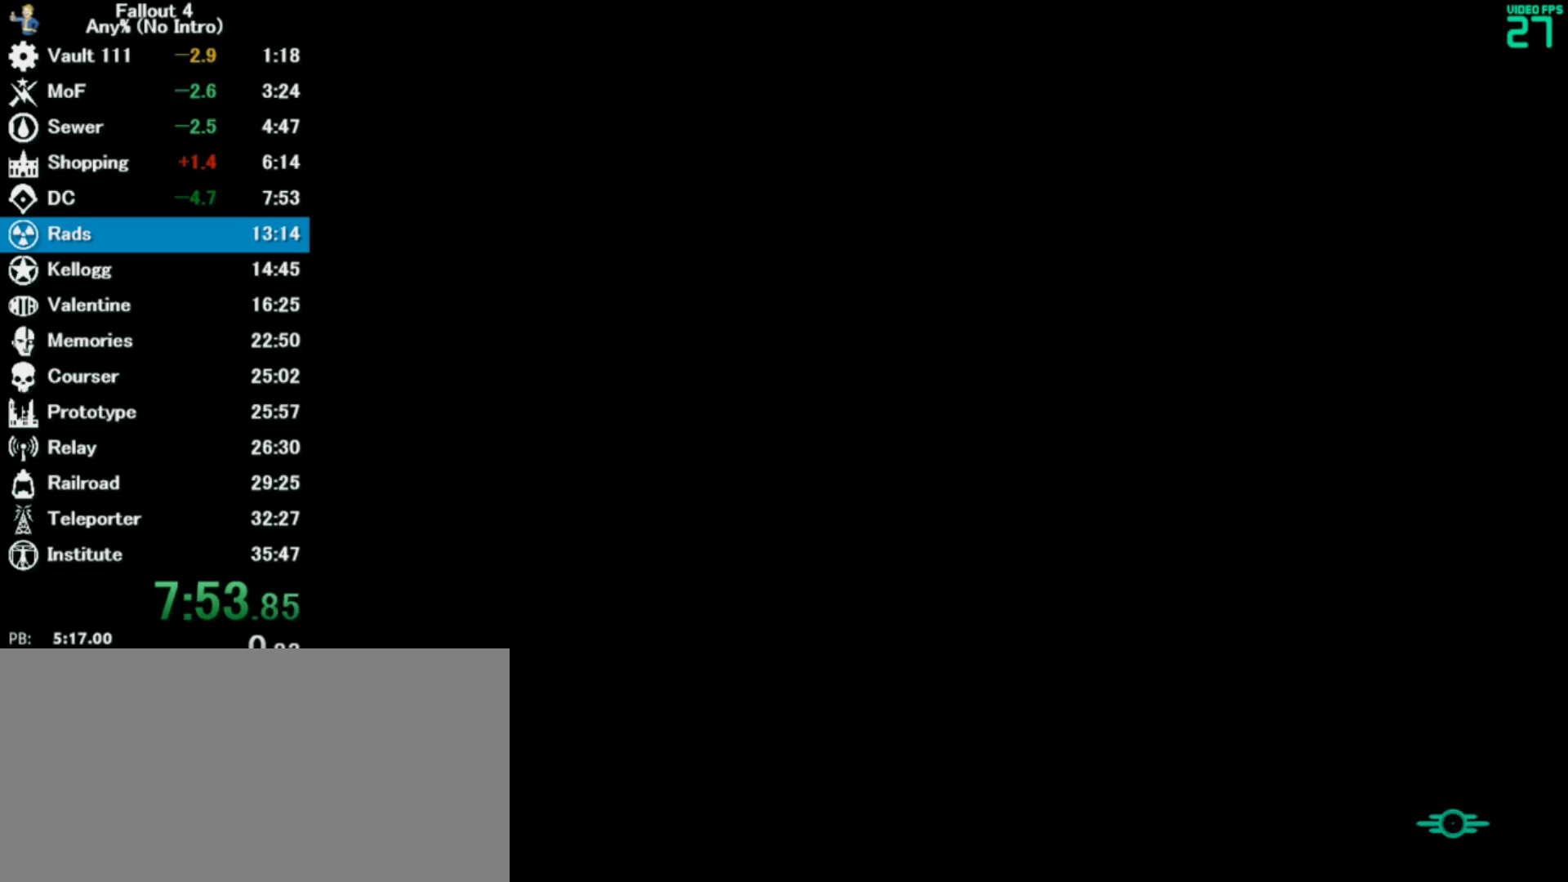
{"keys": ["w"], "mouse": [], "events": []}
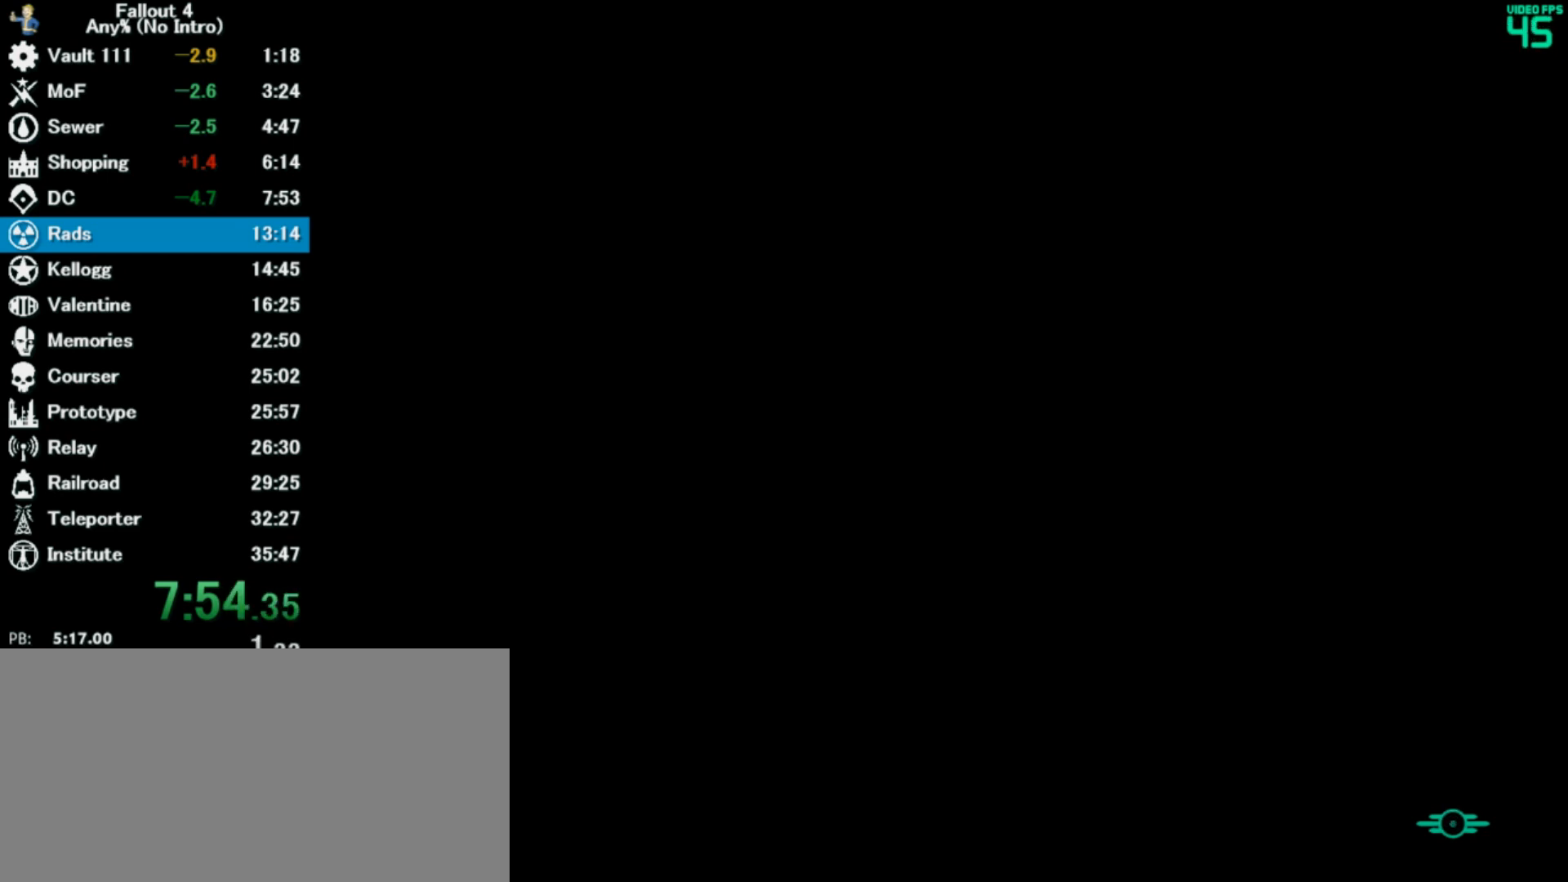
{"keys": ["w"], "mouse": [], "events": []}
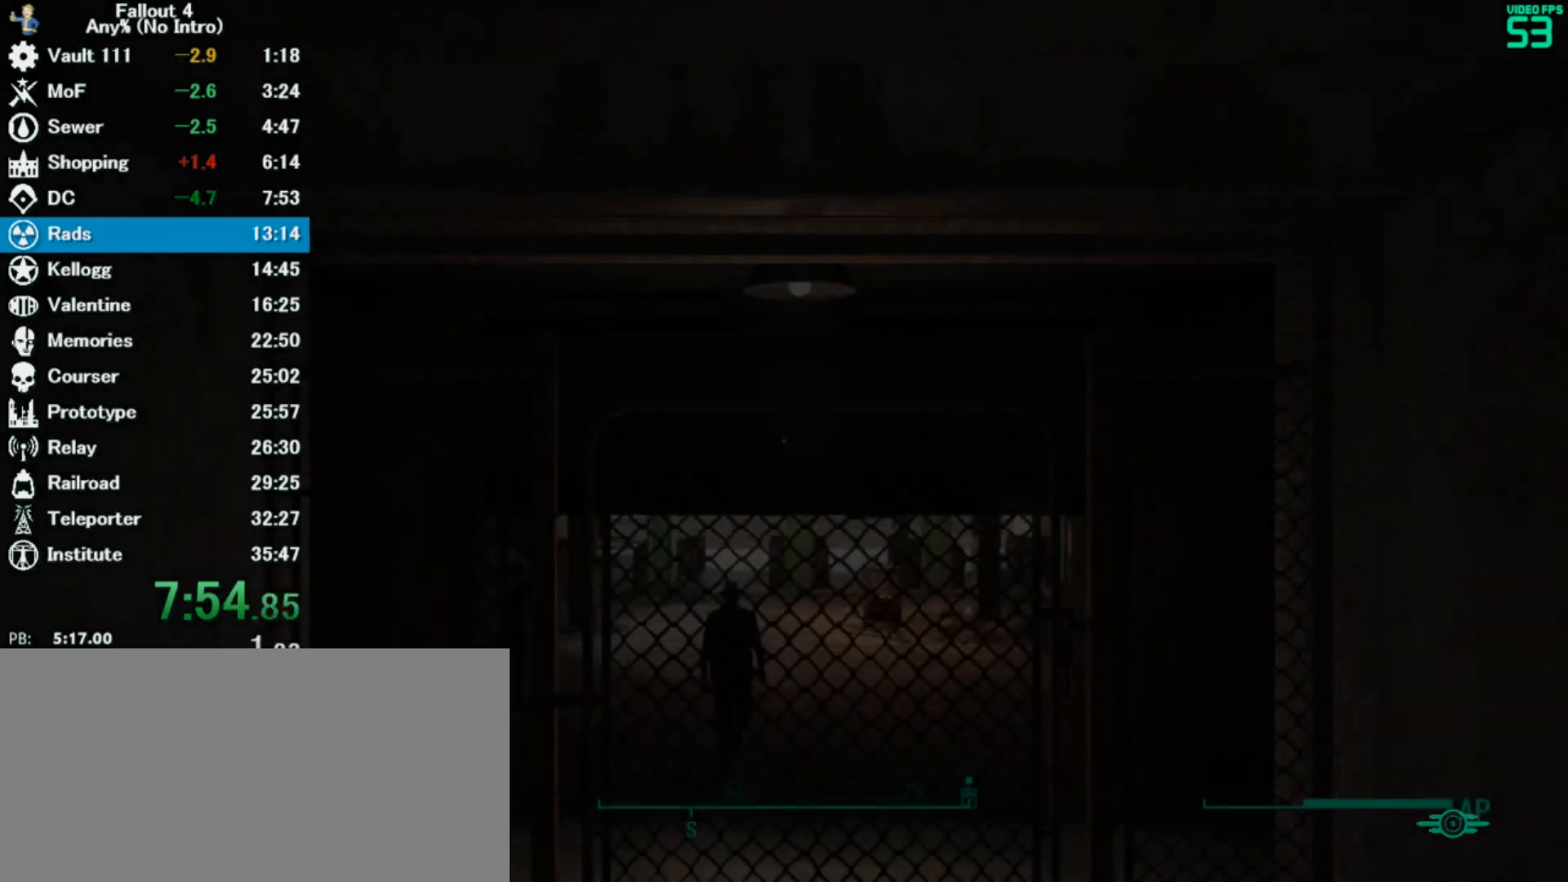
{"keys": ["w"], "mouse": [], "events": []}